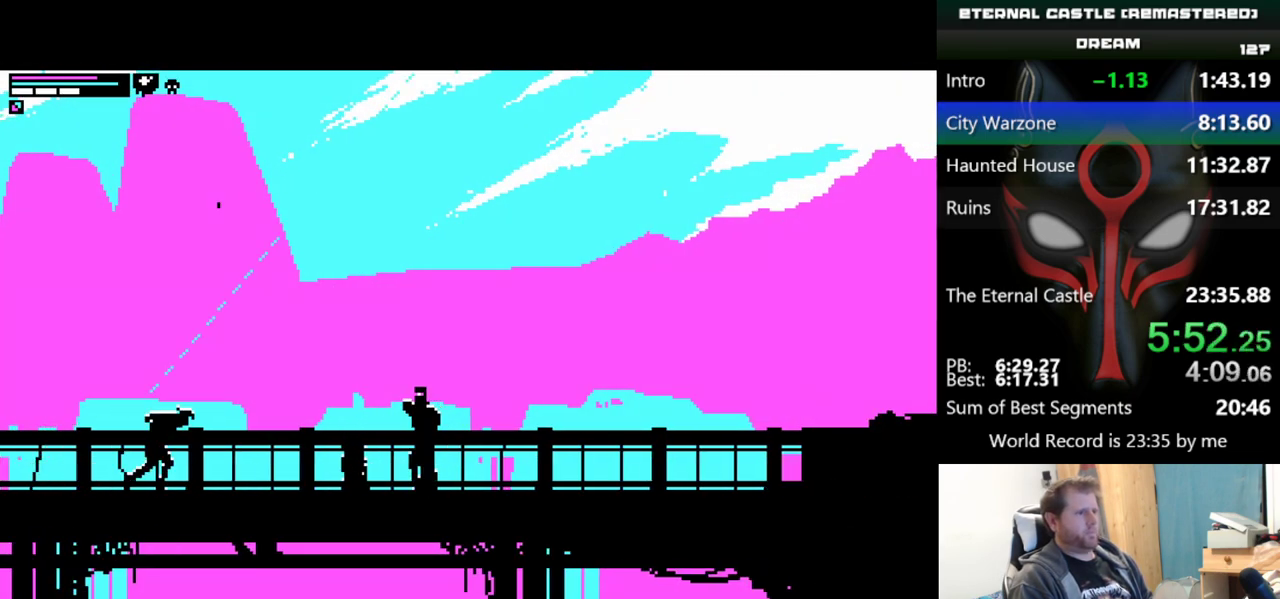
Gameplay with keyboard; each line is a JSON object with the keys held at the frame after it. "events" lists presses ("down") and releases ("up") of "alt", "ctrl", "down", "left", "right", "shift", "space" and "up" between this image and that frame as [ms after this image, input, new state], when the widget could be followed in between. No other keys are recorded. Mouse input is not recorded.
{"keys": ["right", "shift", "up"], "events": []}
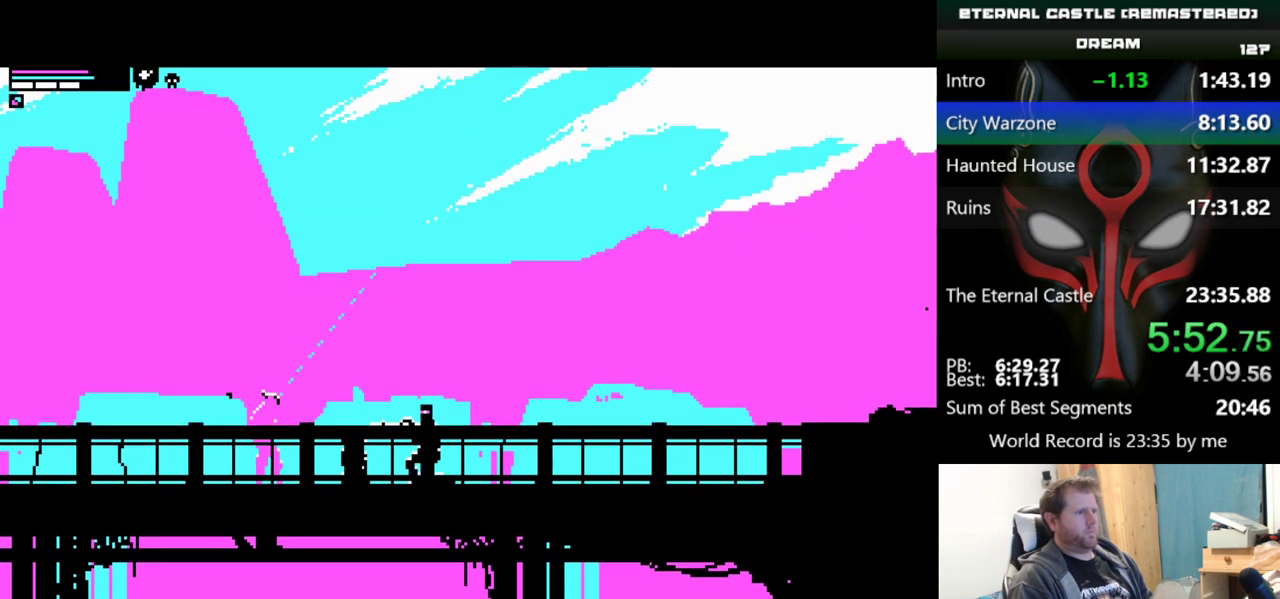
{"keys": ["right", "shift", "up"], "events": []}
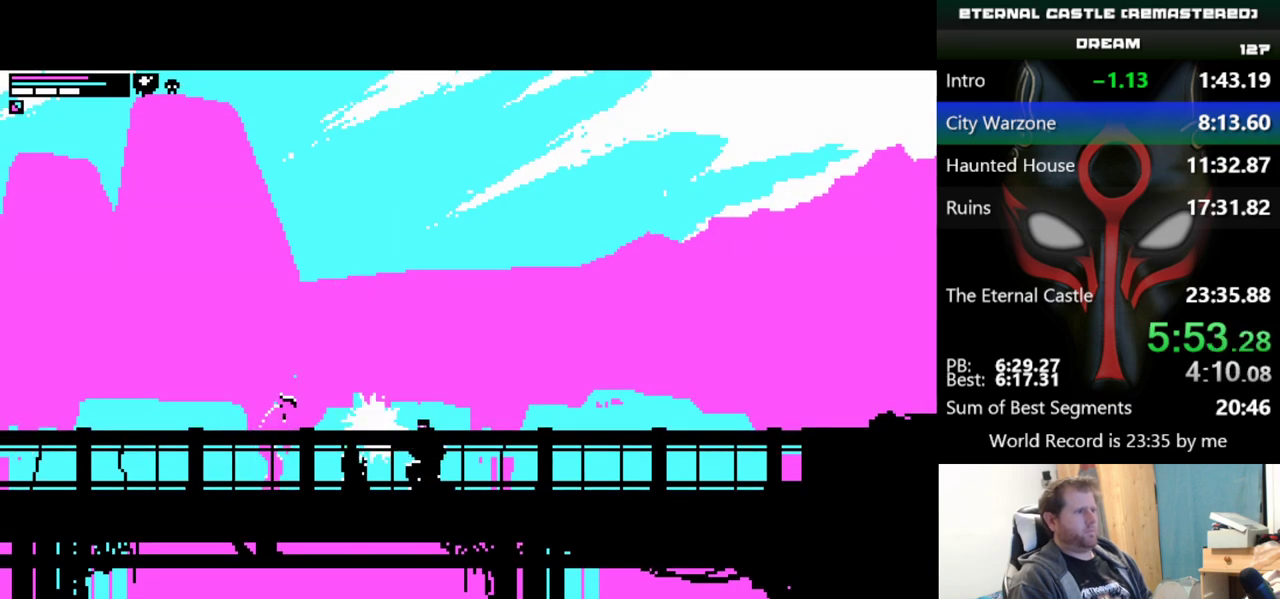
{"keys": ["right", "shift", "up"], "events": []}
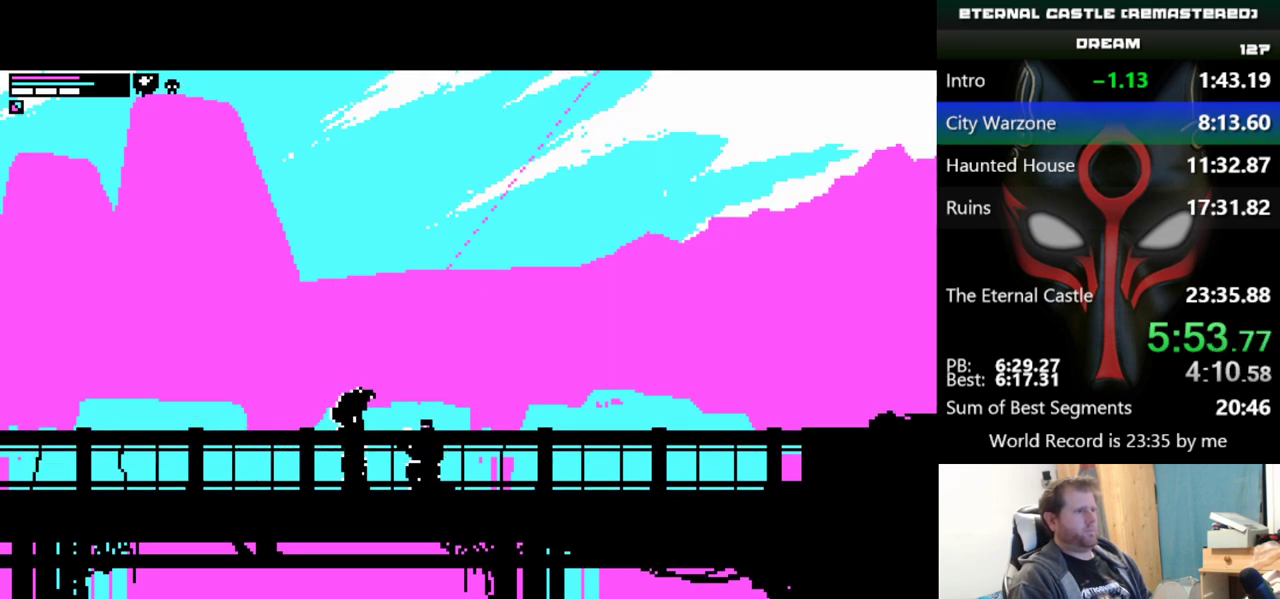
{"keys": ["right", "shift"], "events": [[217, "up", "up"]]}
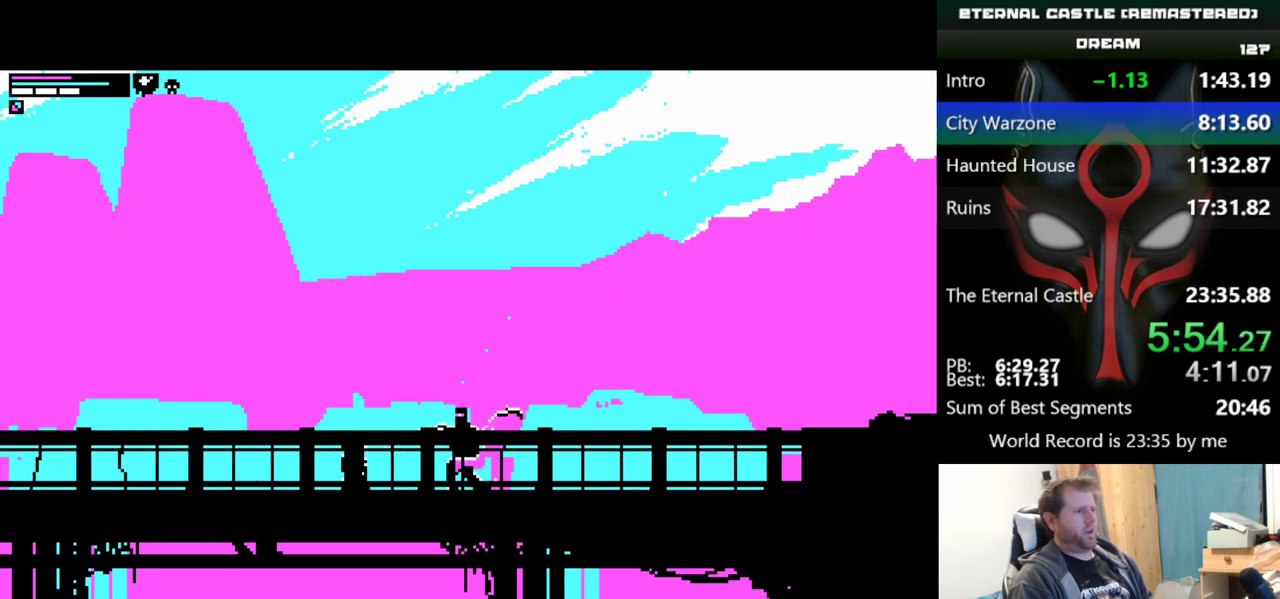
{"keys": ["right", "shift"], "events": []}
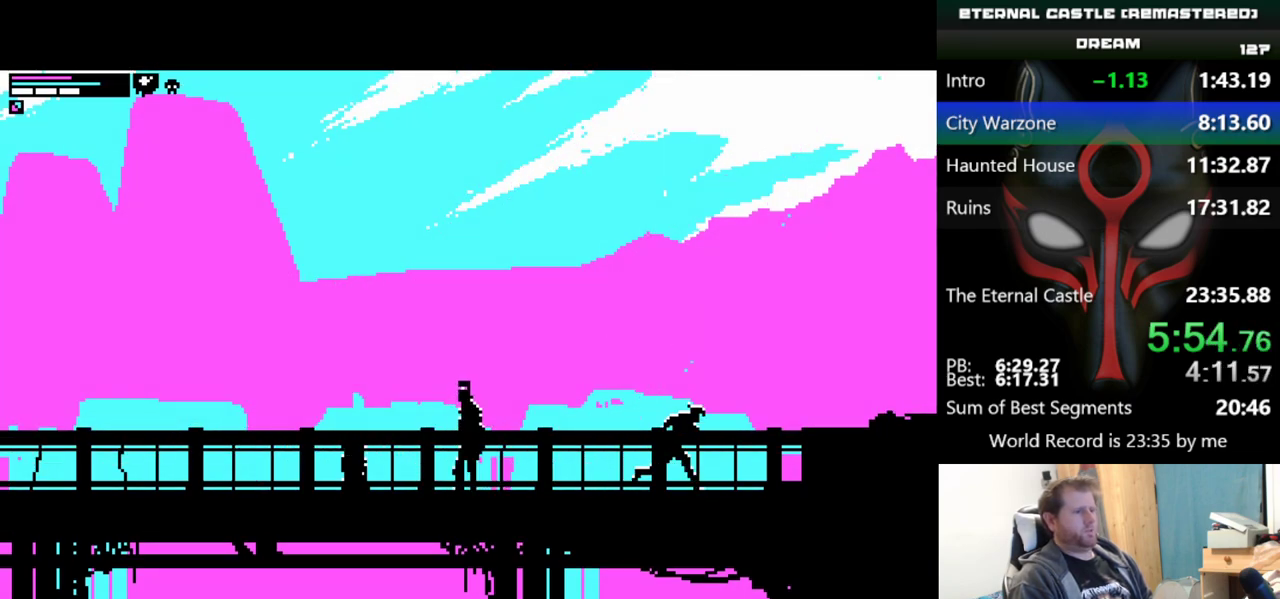
{"keys": ["right", "shift"], "events": []}
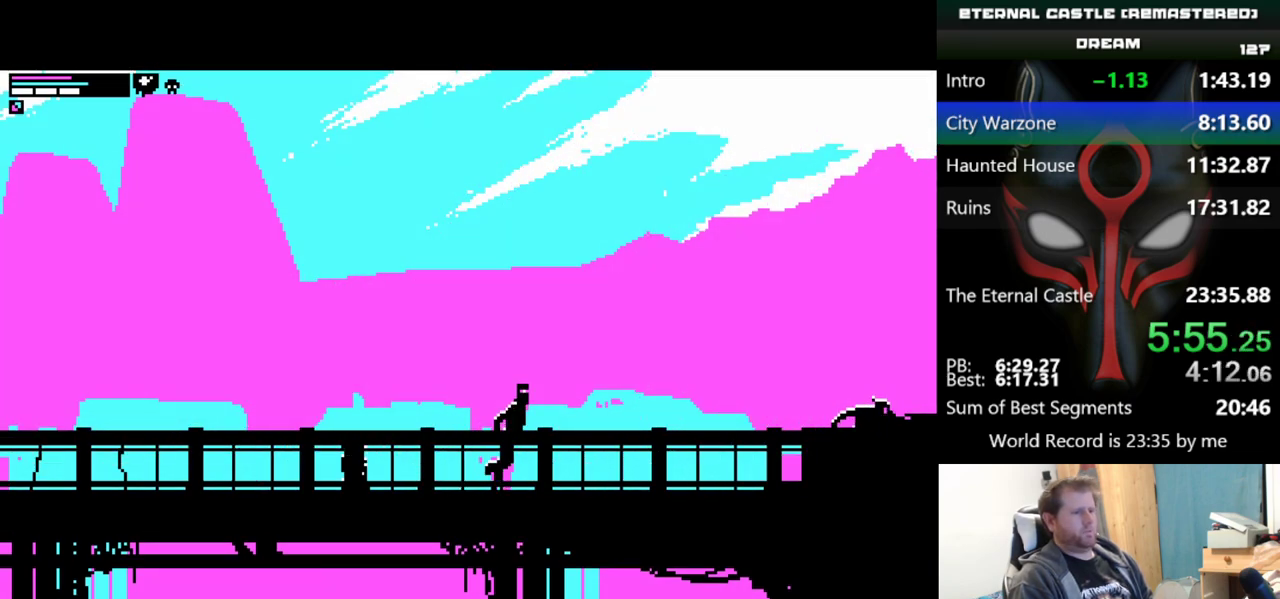
{"keys": ["right", "shift"], "events": []}
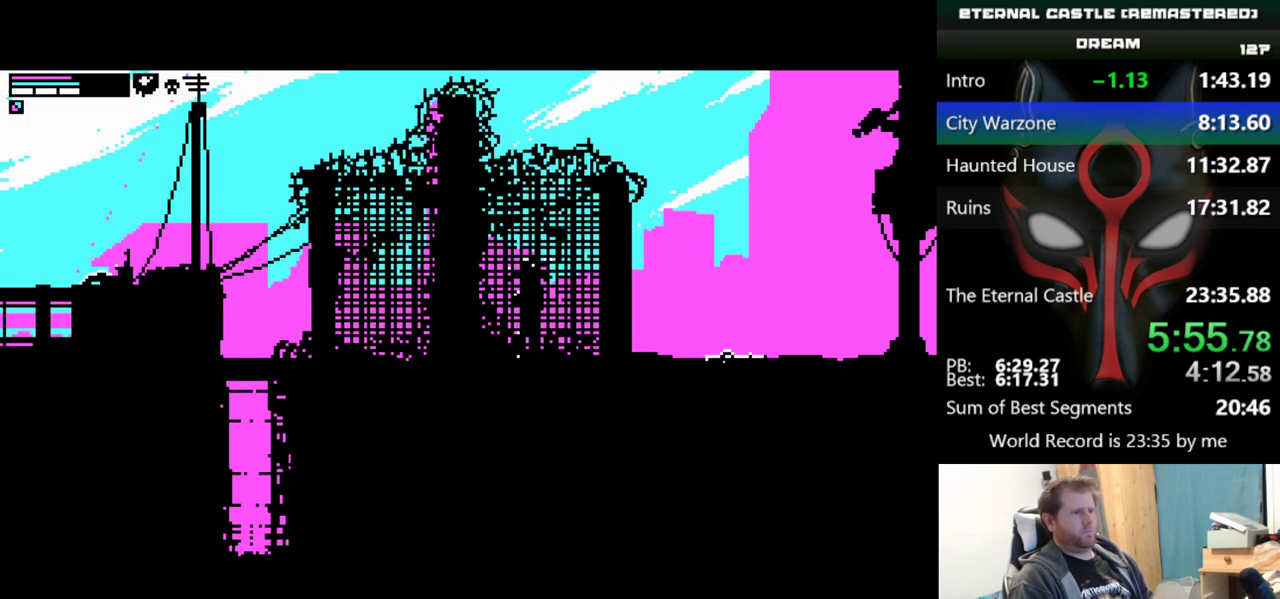
{"keys": ["right"], "events": [[367, "shift", "up"]]}
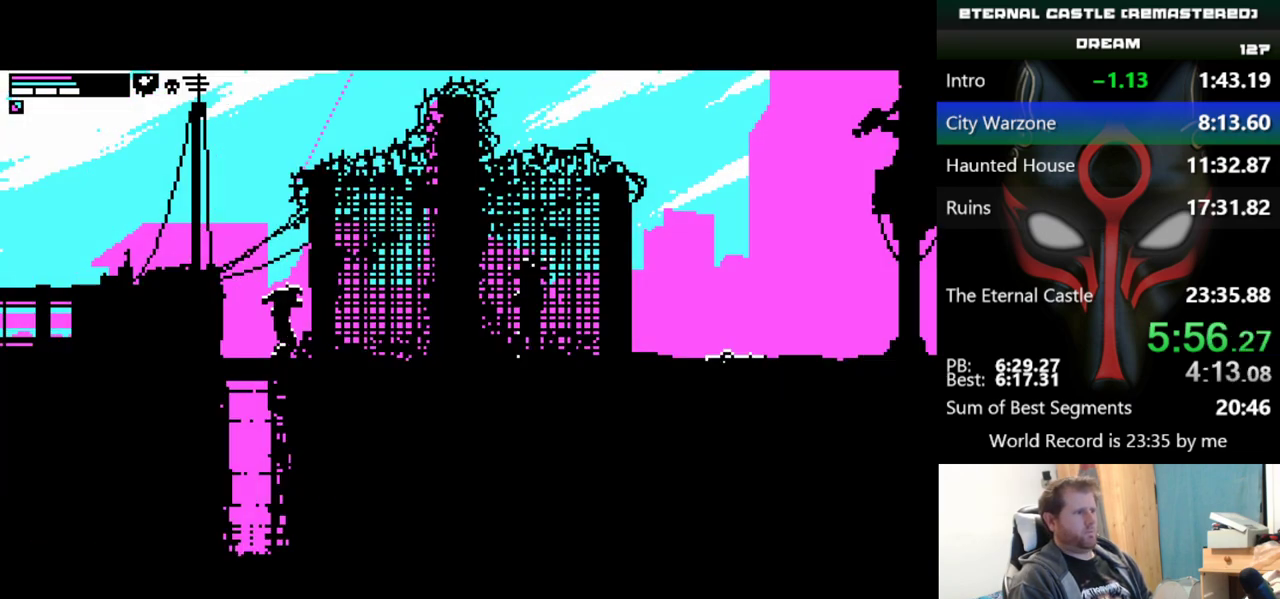
{"keys": ["down"], "events": [[50, "right", "up"], [500, "down", "down"]]}
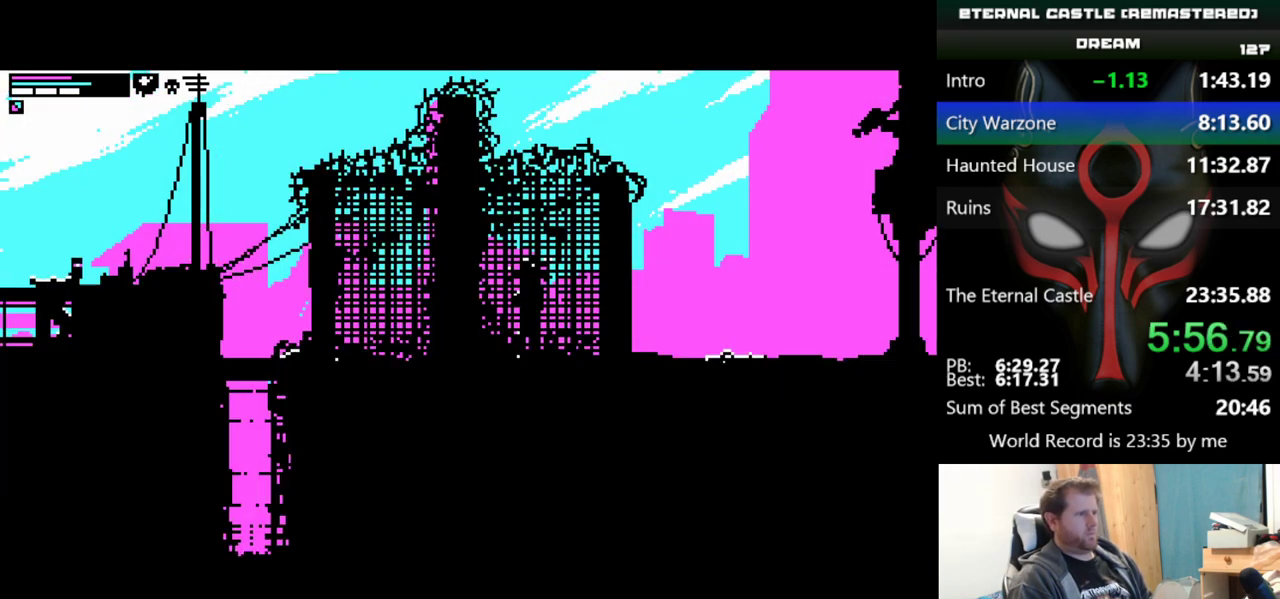
{"keys": [], "events": [[100, "down", "up"], [150, "down", "down"], [234, "down", "up"], [334, "down", "down"], [467, "down", "up"]]}
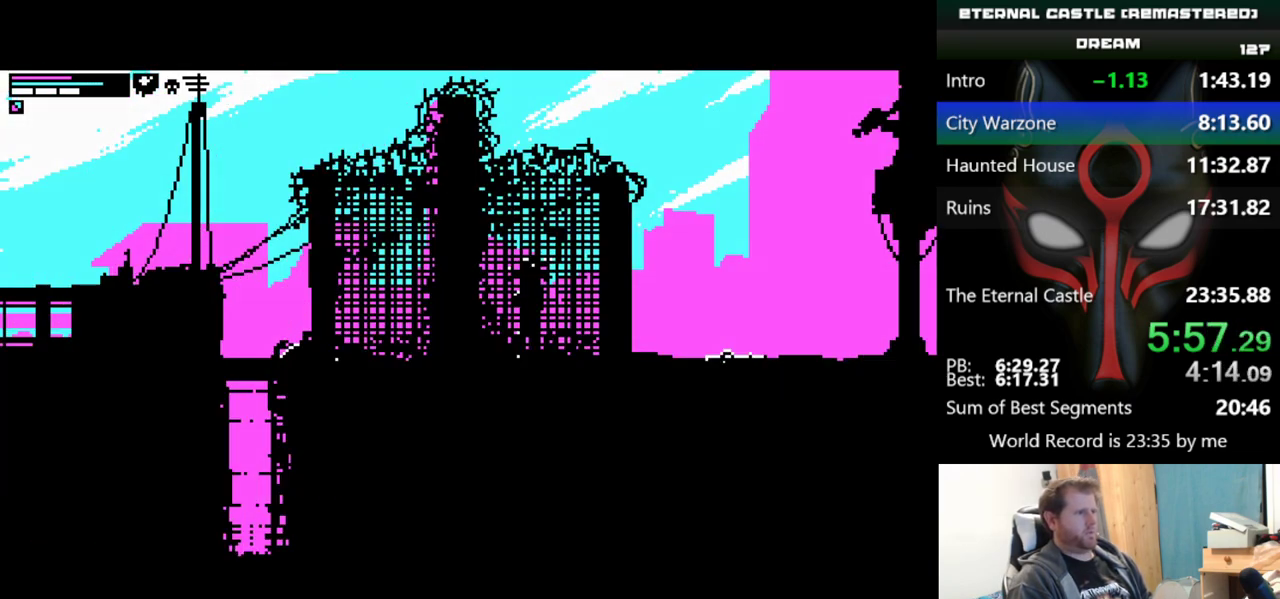
{"keys": [], "events": [[66, "down", "down"], [166, "down", "up"], [217, "down", "down"], [300, "down", "up"], [400, "down", "down"], [483, "down", "up"]]}
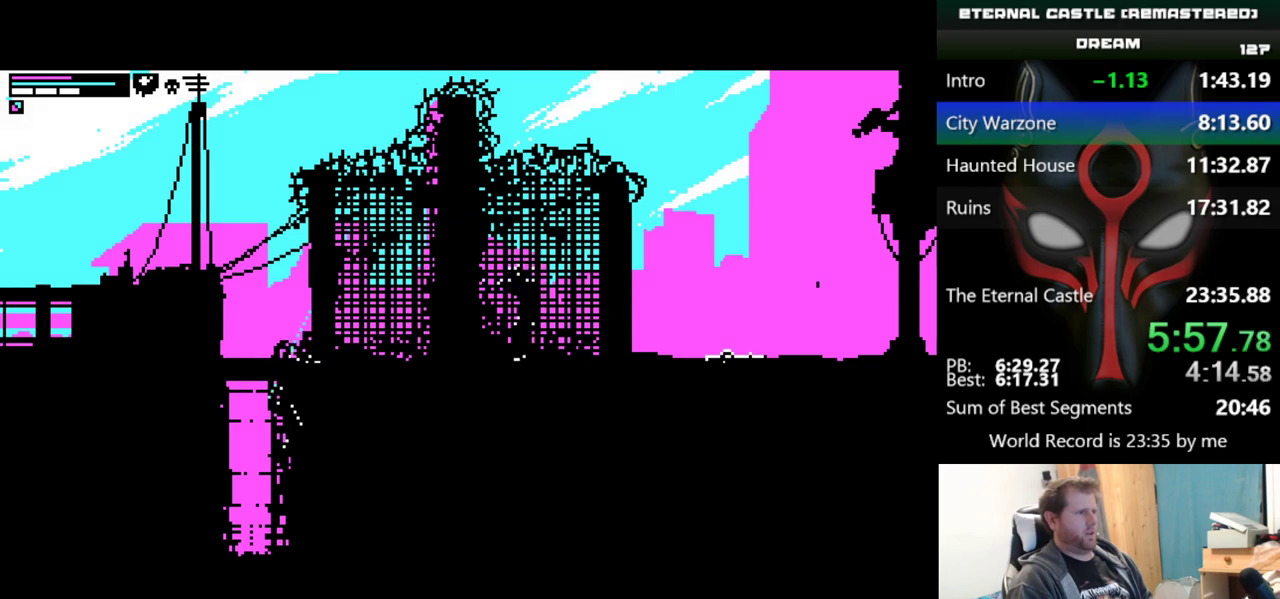
{"keys": [], "events": [[84, "down", "down"], [184, "down", "up"], [234, "down", "down"], [317, "down", "up"], [417, "down", "down"], [501, "down", "up"]]}
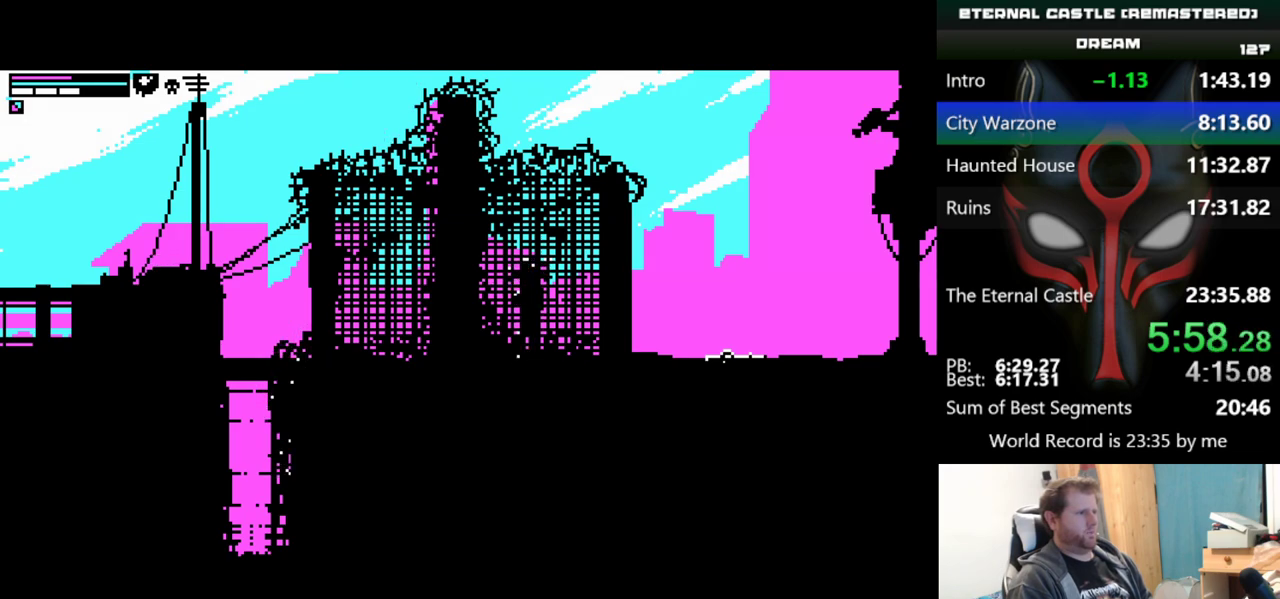
{"keys": [], "events": [[100, "down", "down"], [150, "down", "up"], [233, "down", "down"], [333, "down", "up"], [383, "down", "down"], [483, "down", "up"]]}
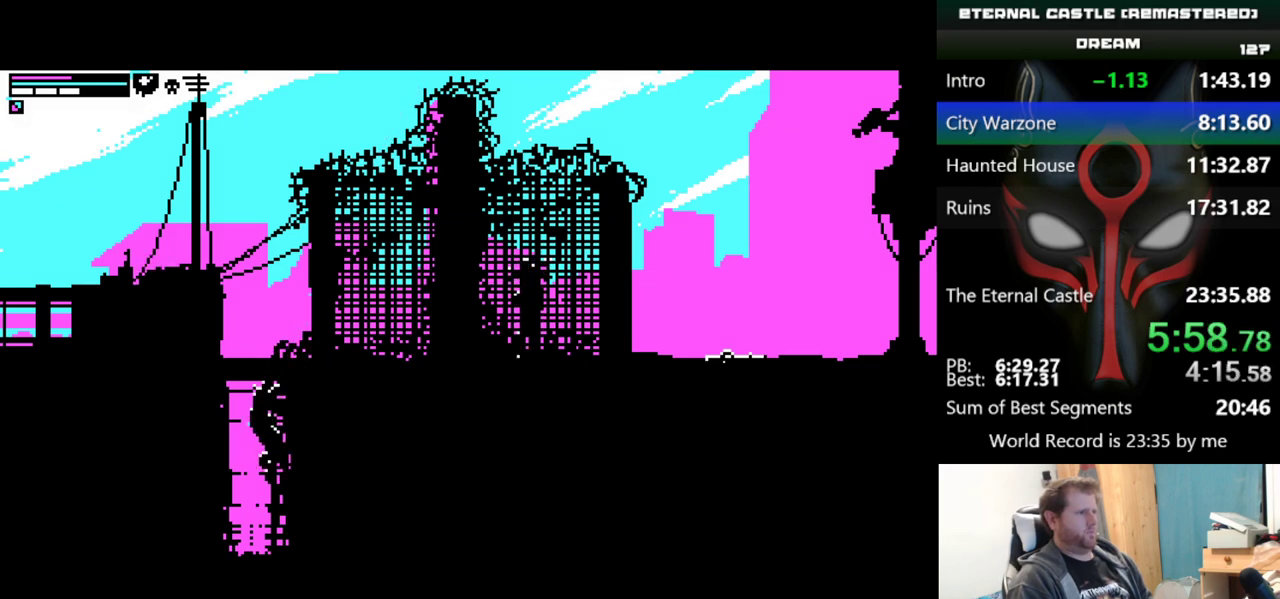
{"keys": [], "events": [[17, "down", "down"], [217, "down", "up"]]}
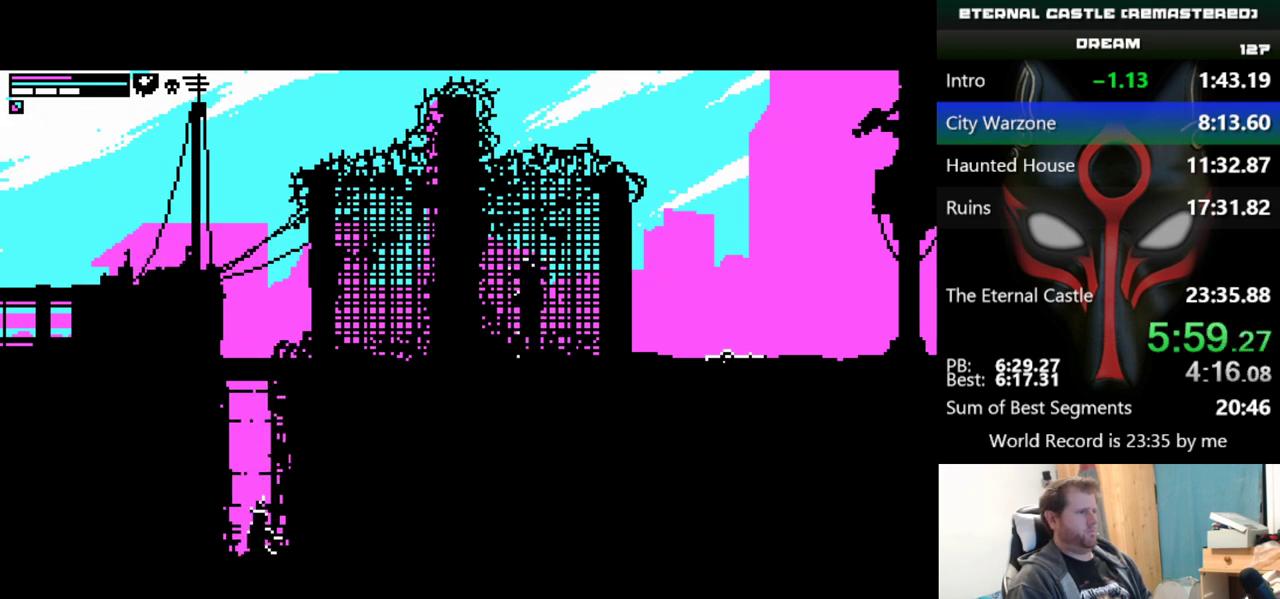
{"keys": ["down", "right"], "events": [[33, "right", "down"], [83, "down", "down"]]}
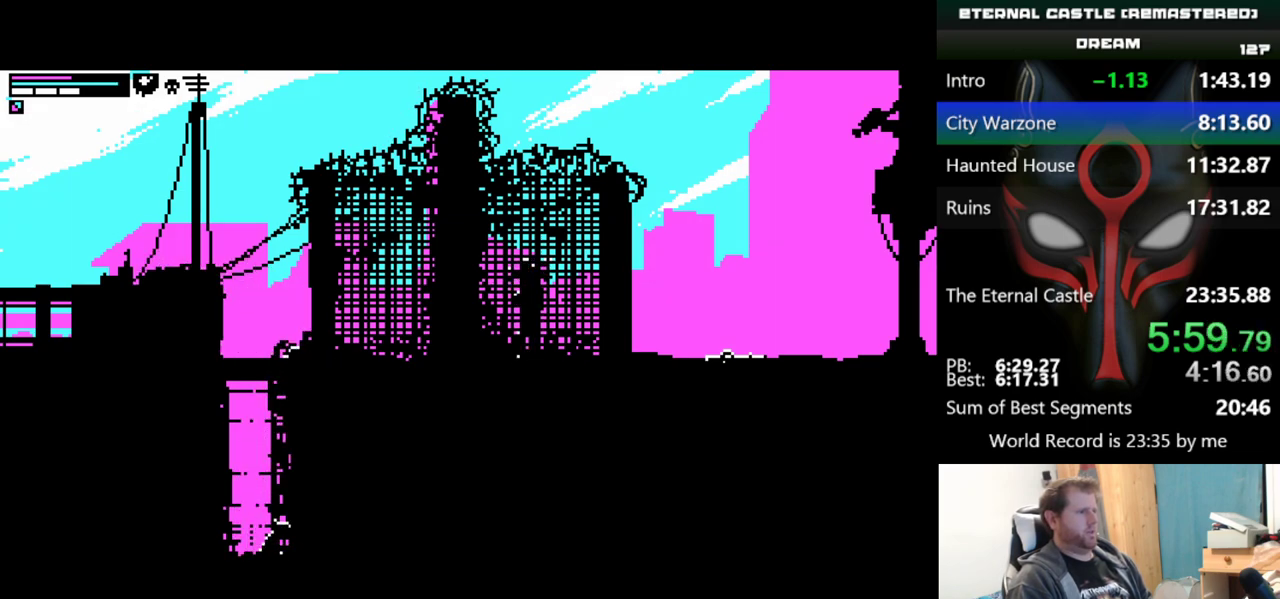
{"keys": ["down", "right"], "events": []}
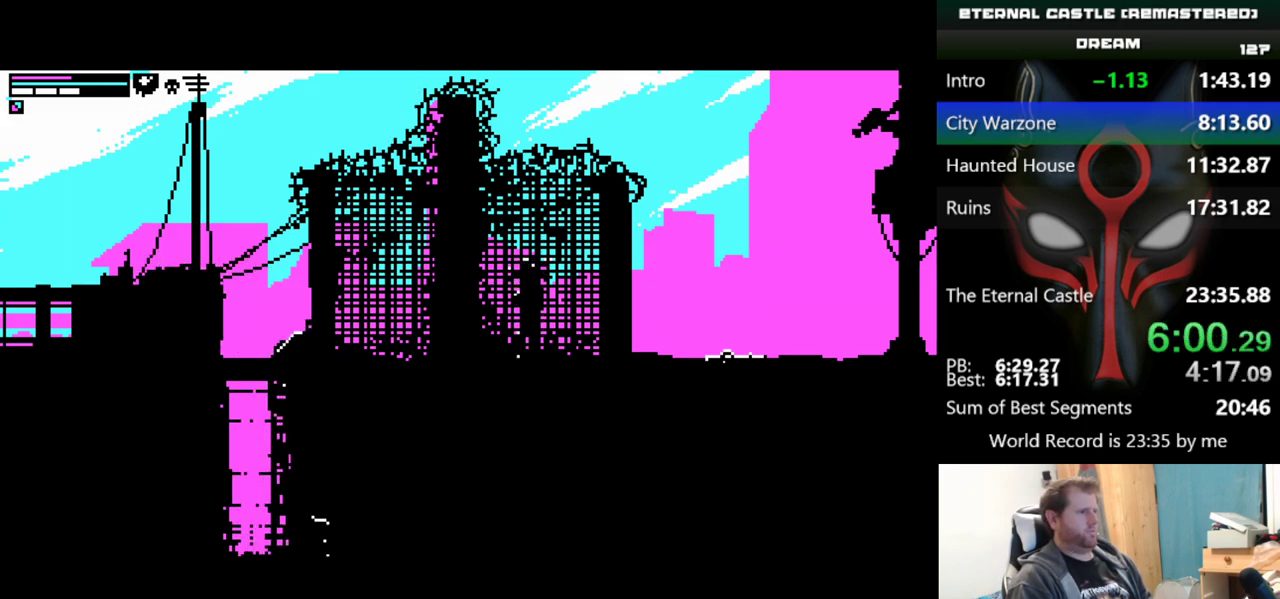
{"keys": ["down"], "events": [[166, "down", "up"], [217, "right", "up"], [300, "down", "down"], [300, "right", "down"], [483, "right", "up"]]}
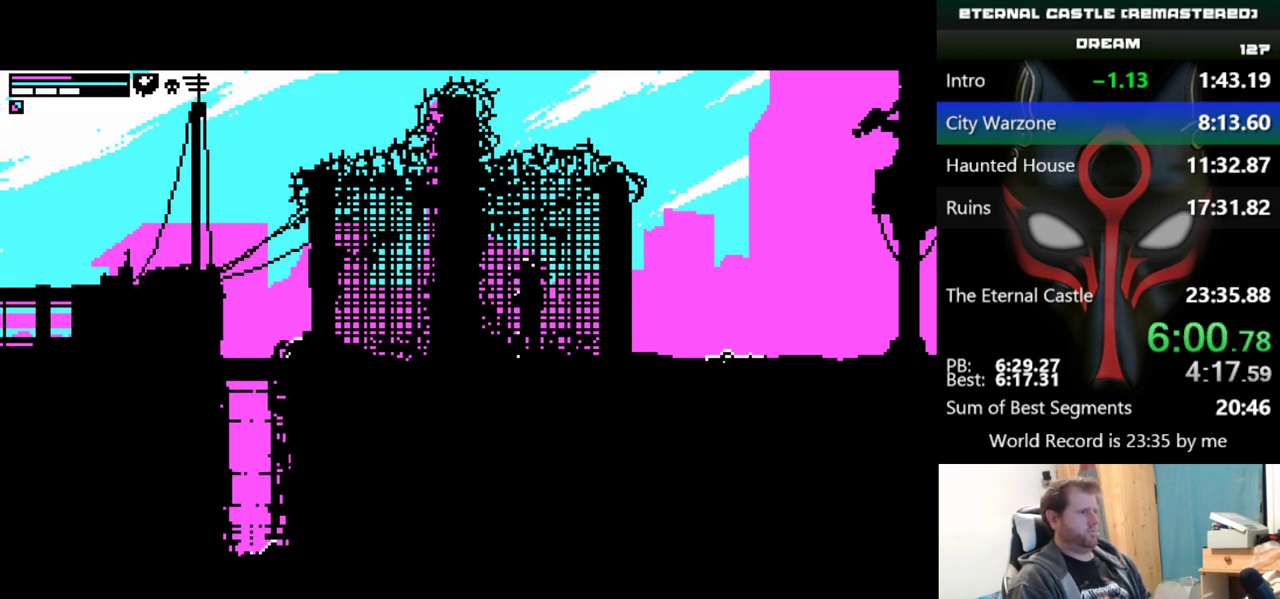
{"keys": ["down", "right"], "events": [[501, "right", "down"]]}
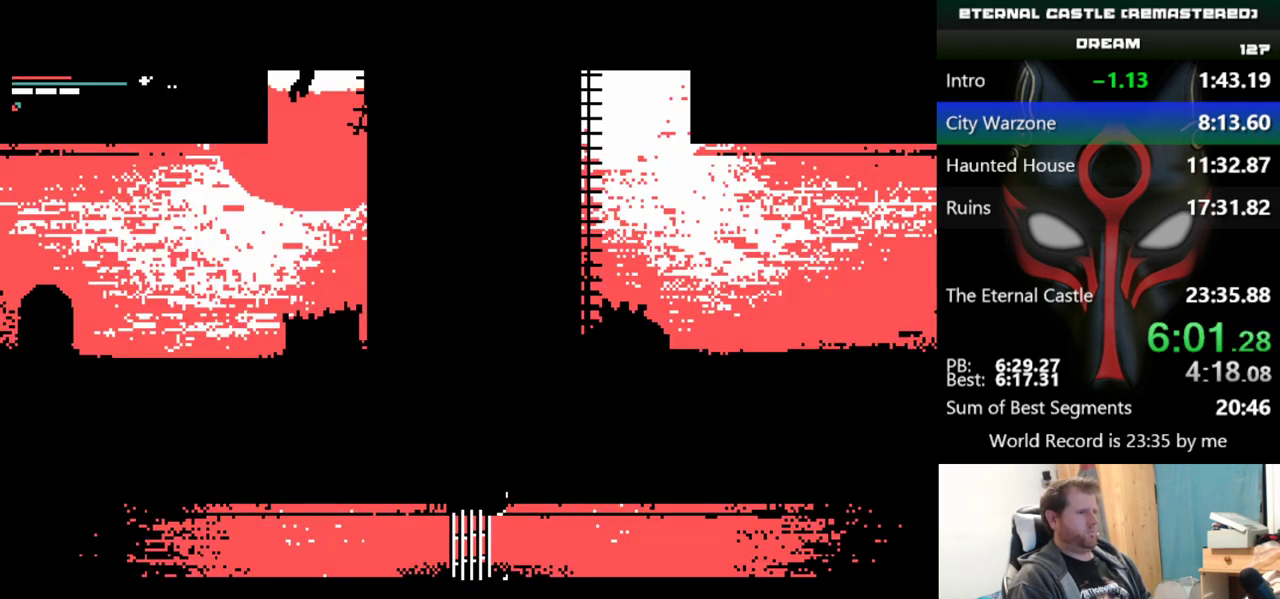
{"keys": ["down", "right"], "events": []}
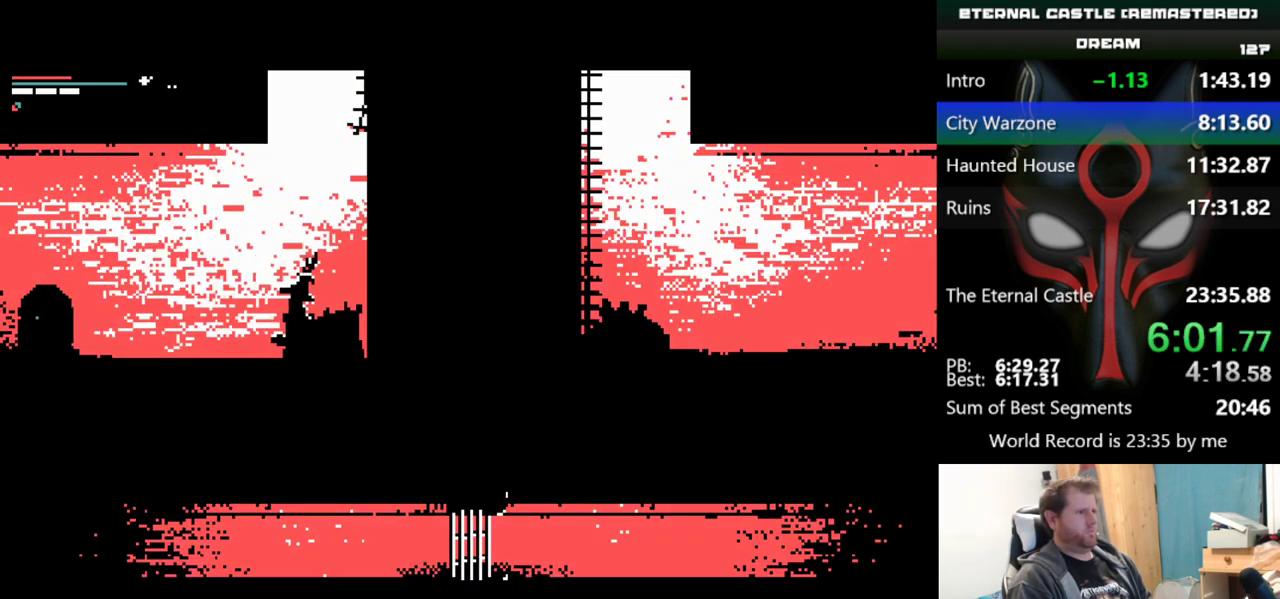
{"keys": ["down", "right"], "events": []}
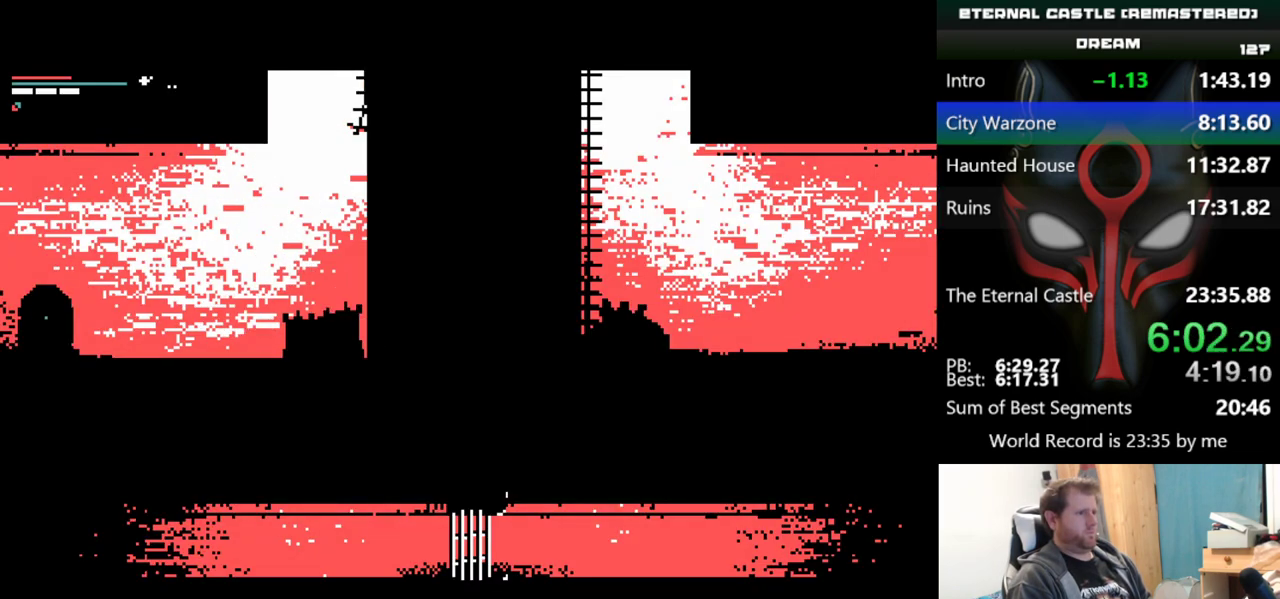
{"keys": ["down", "right"], "events": []}
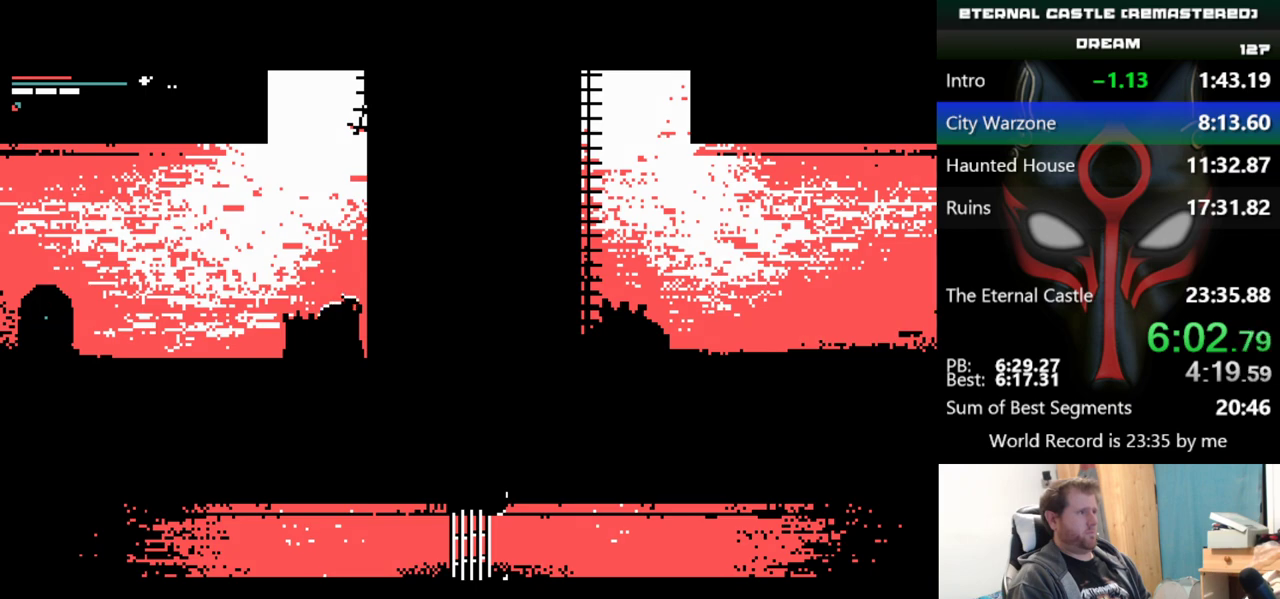
{"keys": ["down", "right"], "events": []}
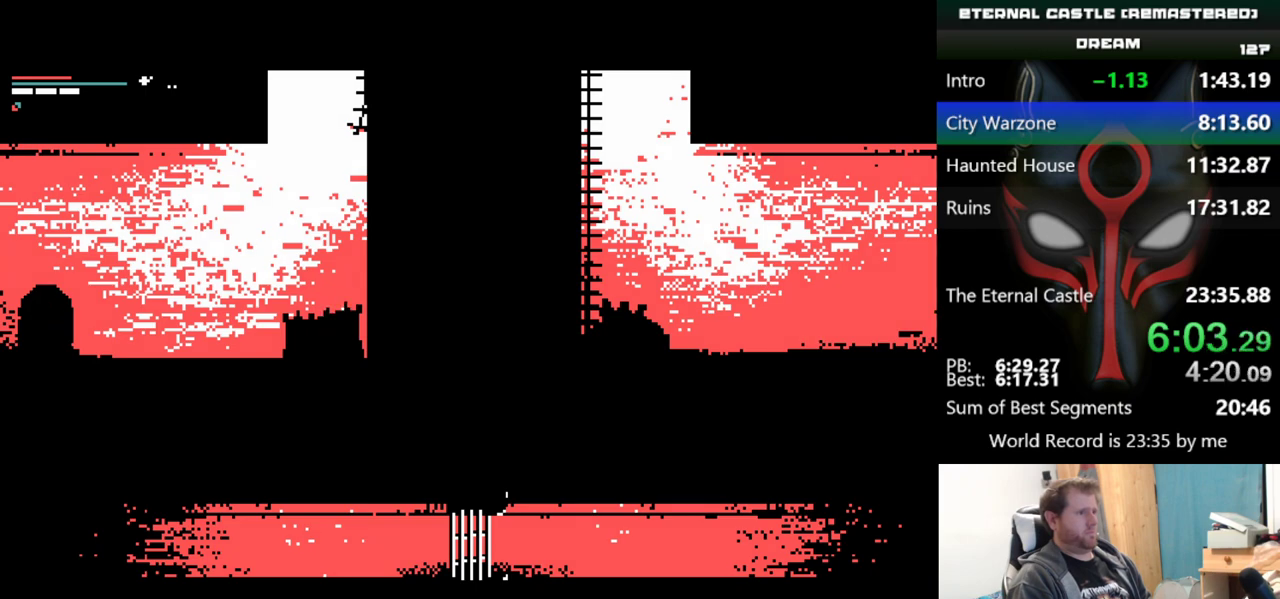
{"keys": ["alt", "right"], "events": [[16, "alt", "down"], [450, "down", "up"]]}
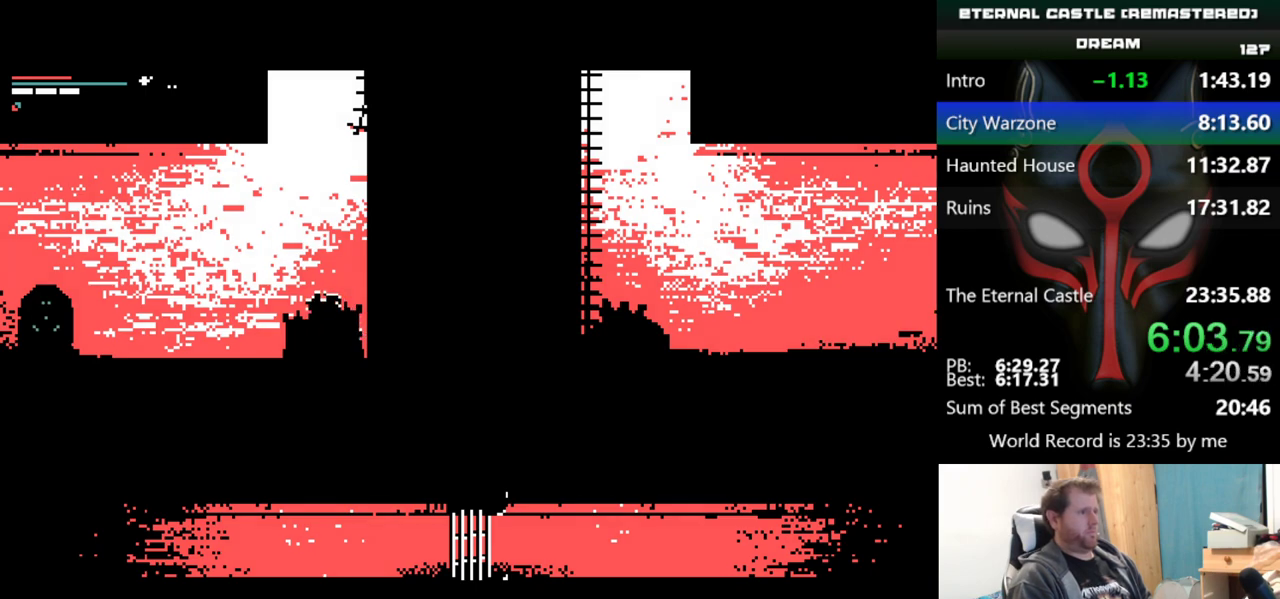
{"keys": ["right"], "events": [[184, "alt", "up"]]}
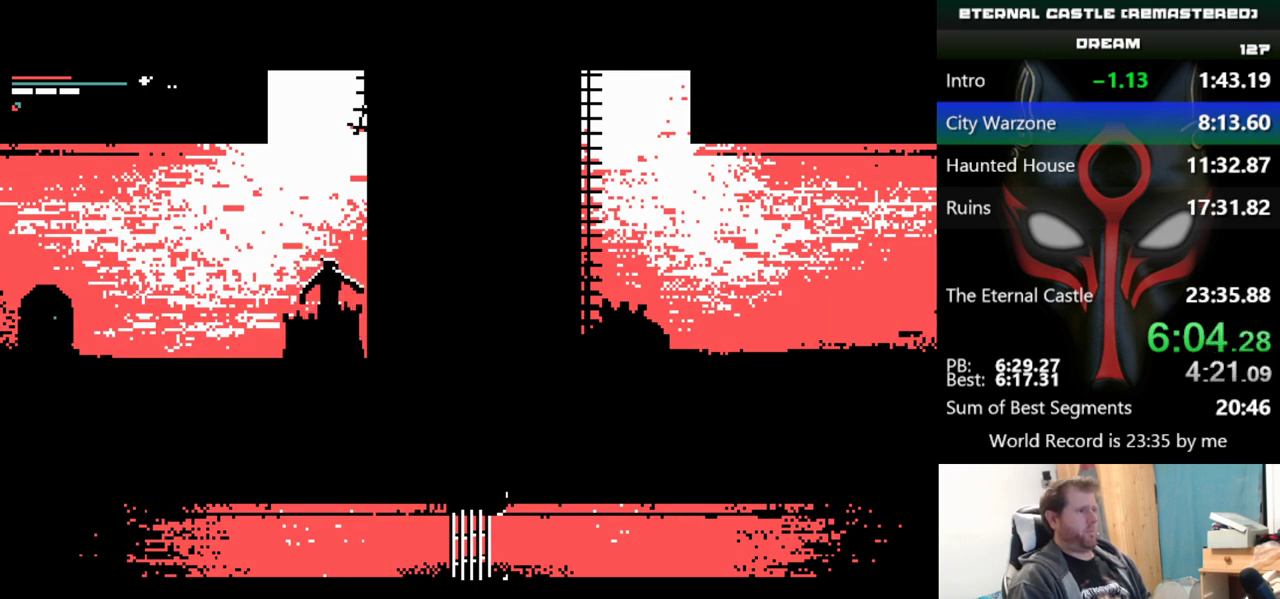
{"keys": ["right"], "events": []}
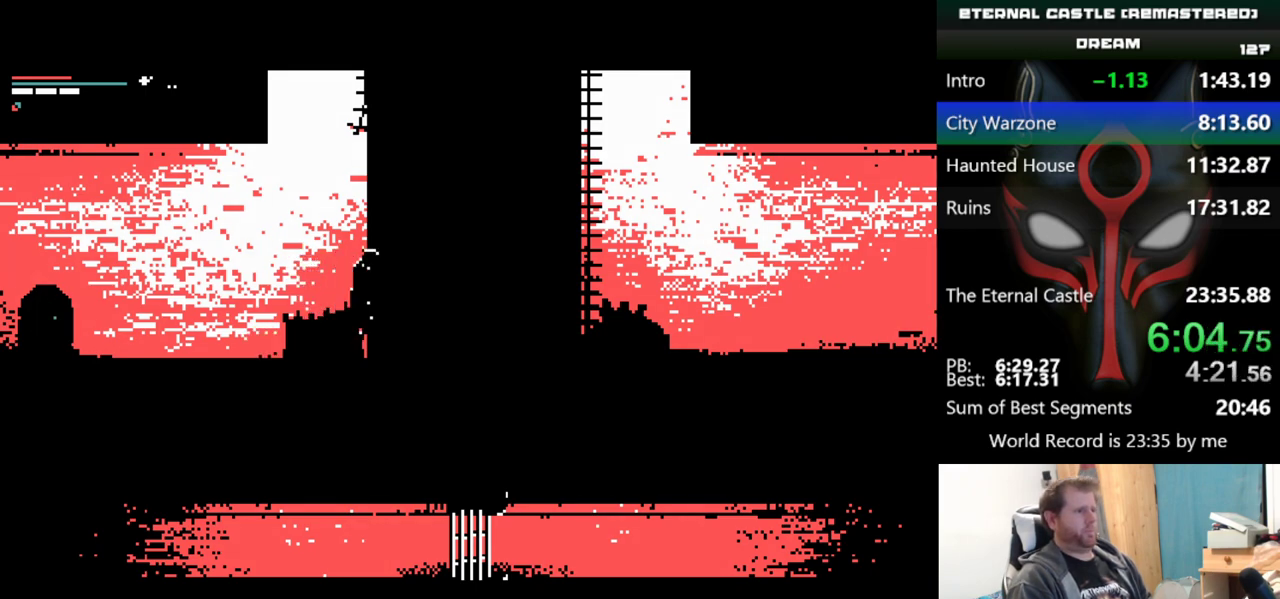
{"keys": ["right"], "events": []}
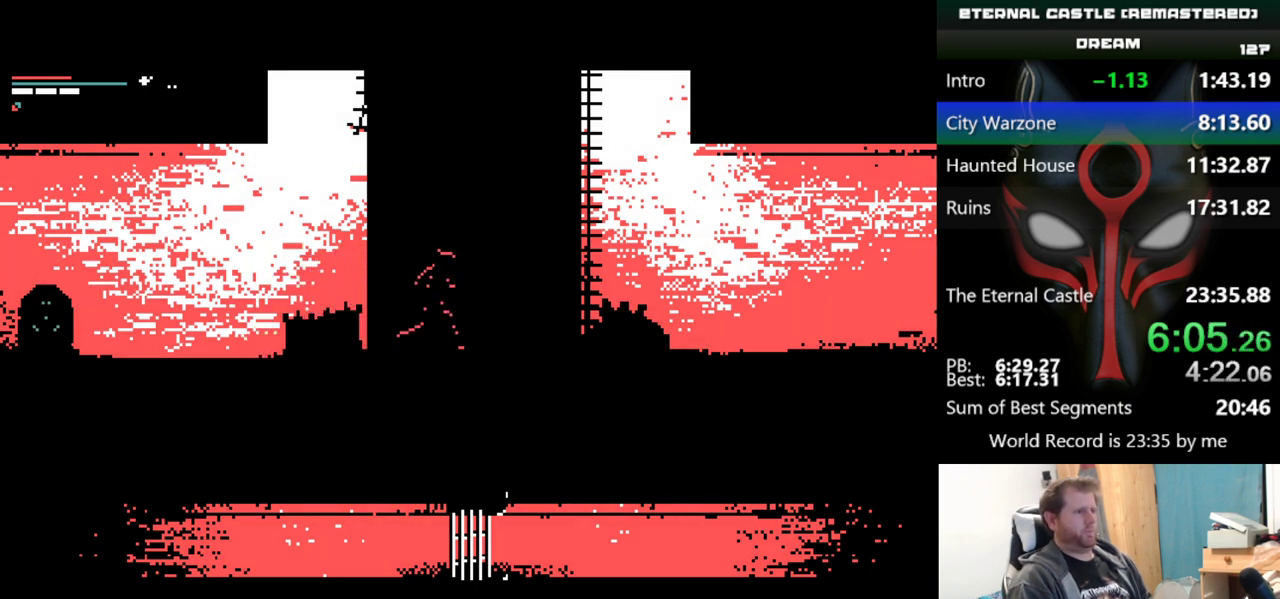
{"keys": ["right"], "events": []}
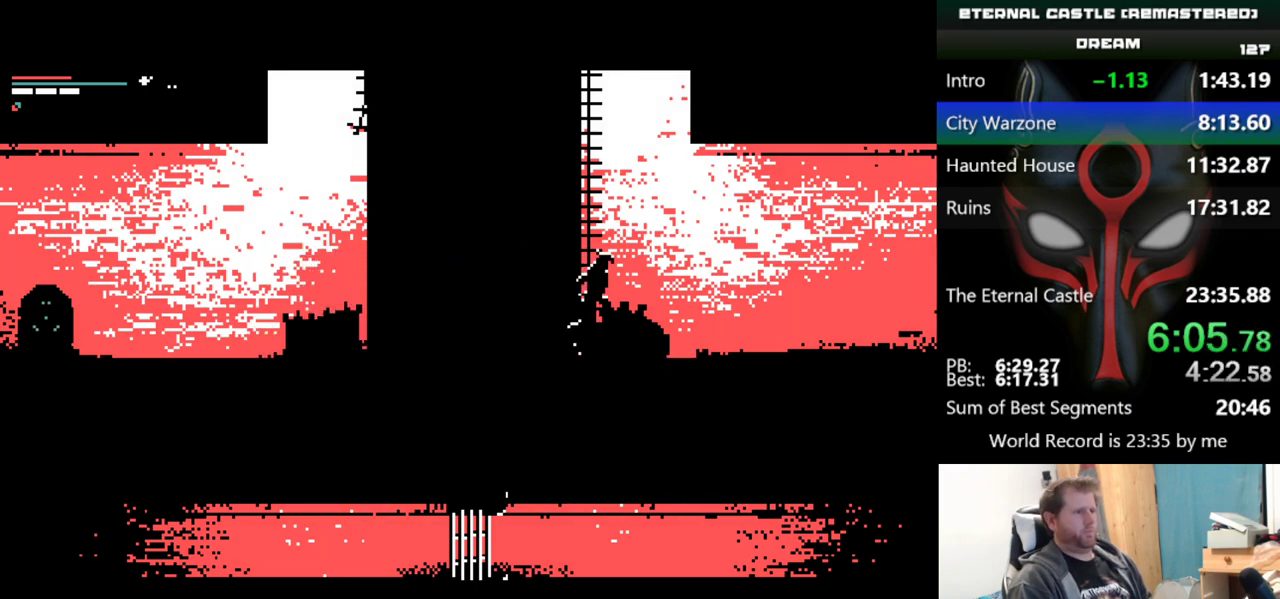
{"keys": ["left"], "events": [[67, "right", "up"], [451, "left", "down"]]}
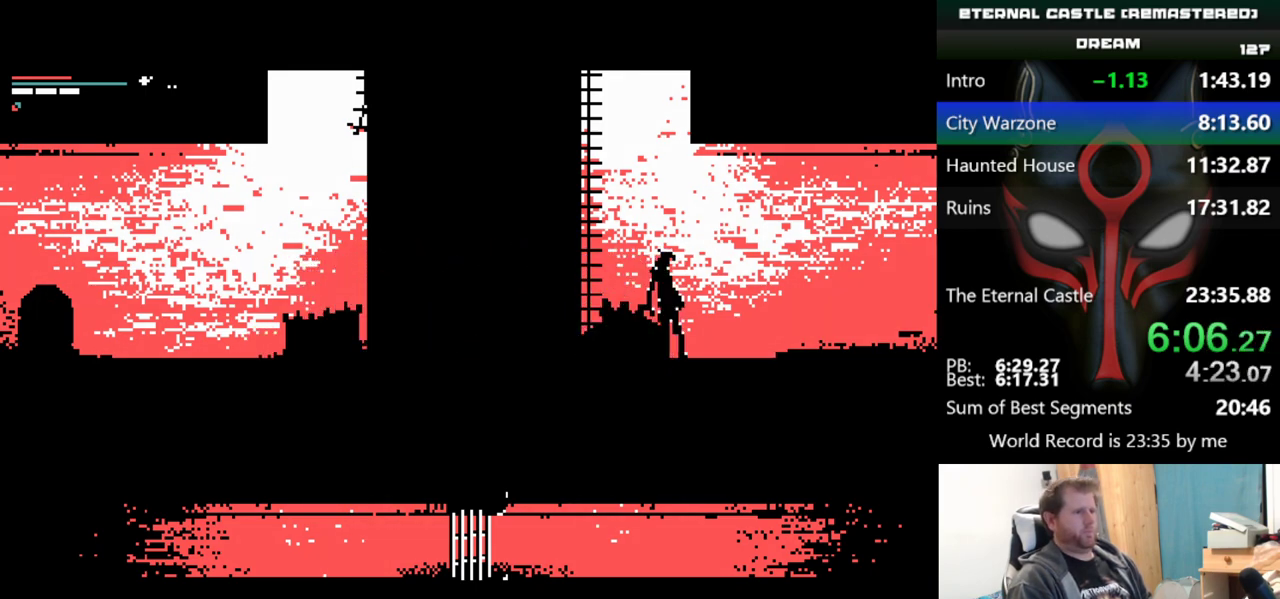
{"keys": ["left"], "events": []}
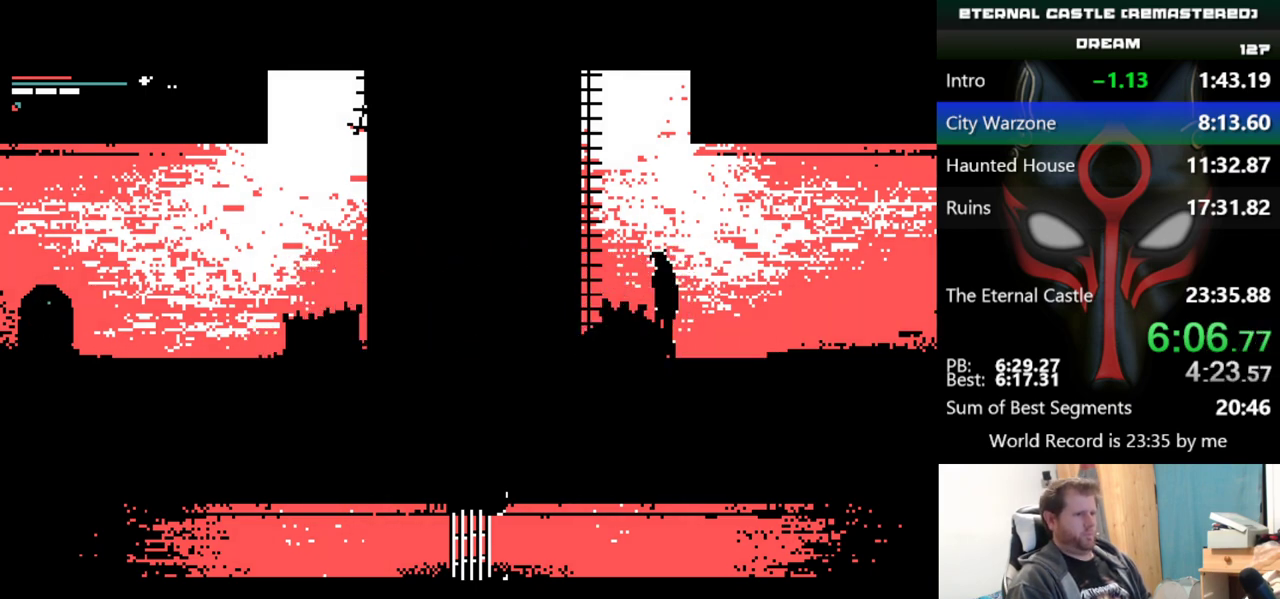
{"keys": ["up"], "events": [[151, "up", "down"], [251, "left", "up"]]}